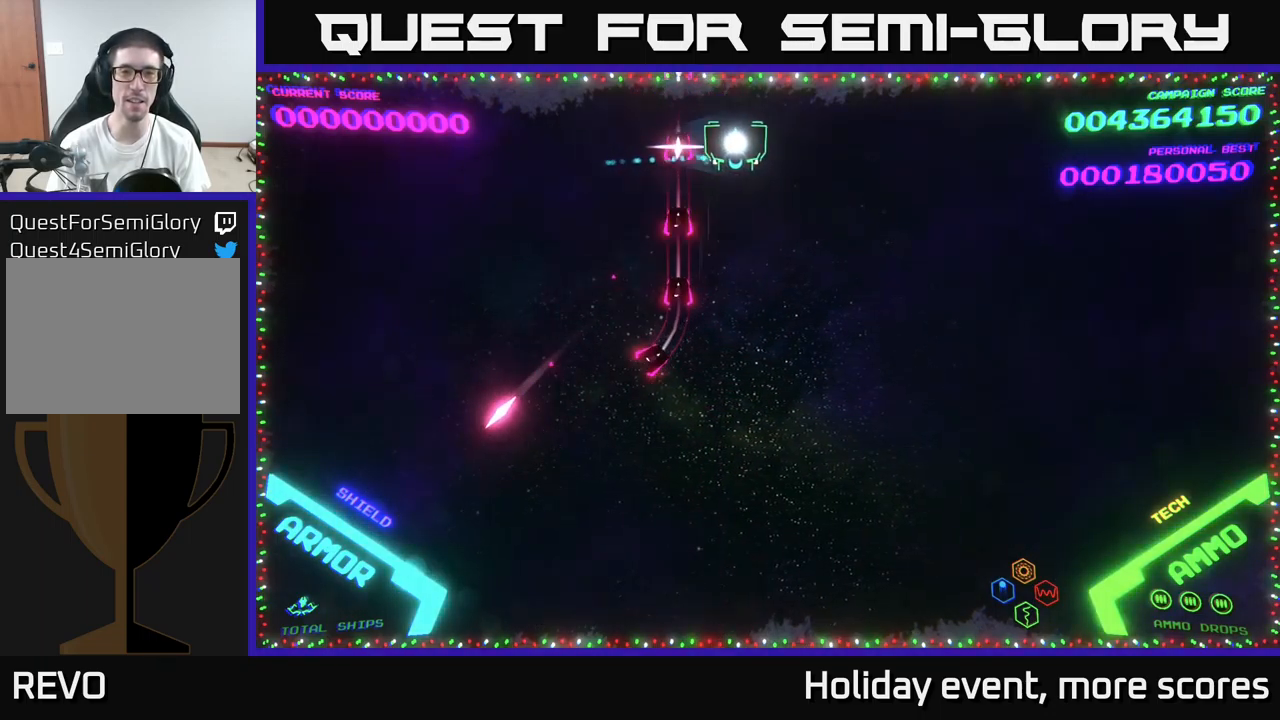
Gameplay with a controller (Xbox layout); each line is a JSON object with the inputs held at the frame after it. "events" lists button and stick changes between this image and that frame as [ms after this image, input, new state], when the widget could be followed in between.
{"buttons": [], "left_stick": "center", "right_stick": "center", "events": [[150, "left_stick", "center"]]}
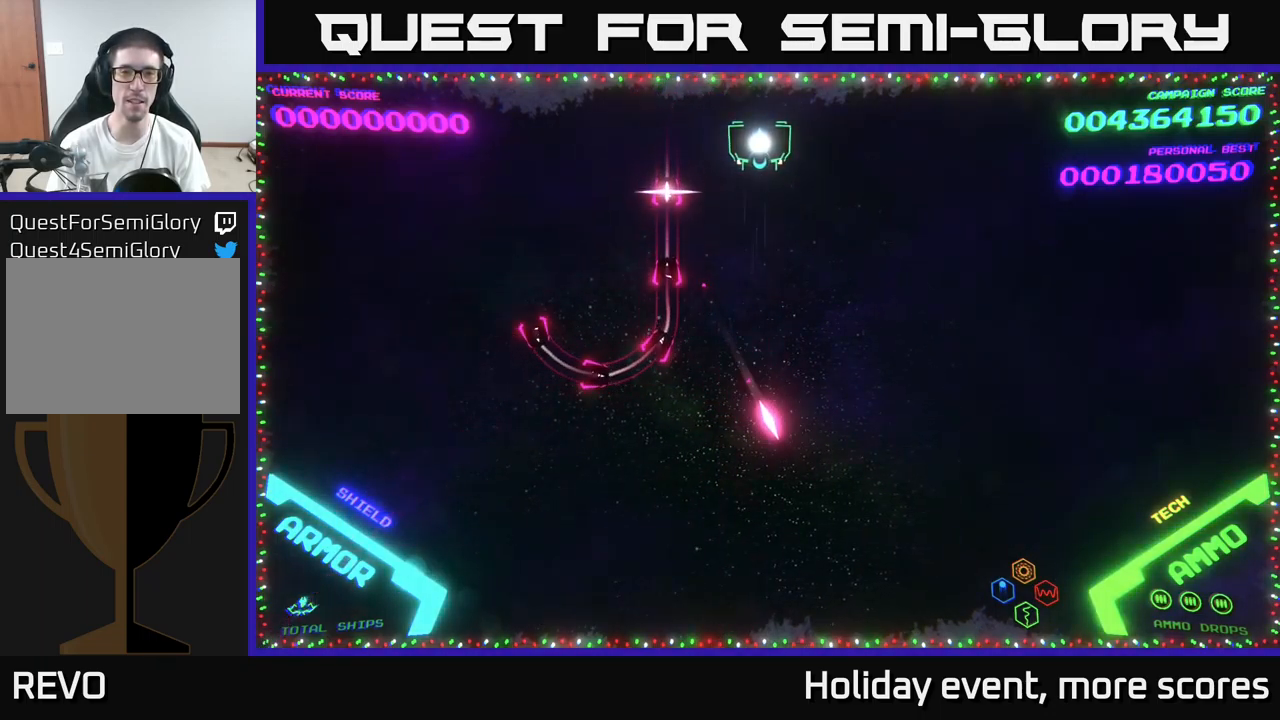
{"buttons": [], "left_stick": "center", "right_stick": "center", "events": []}
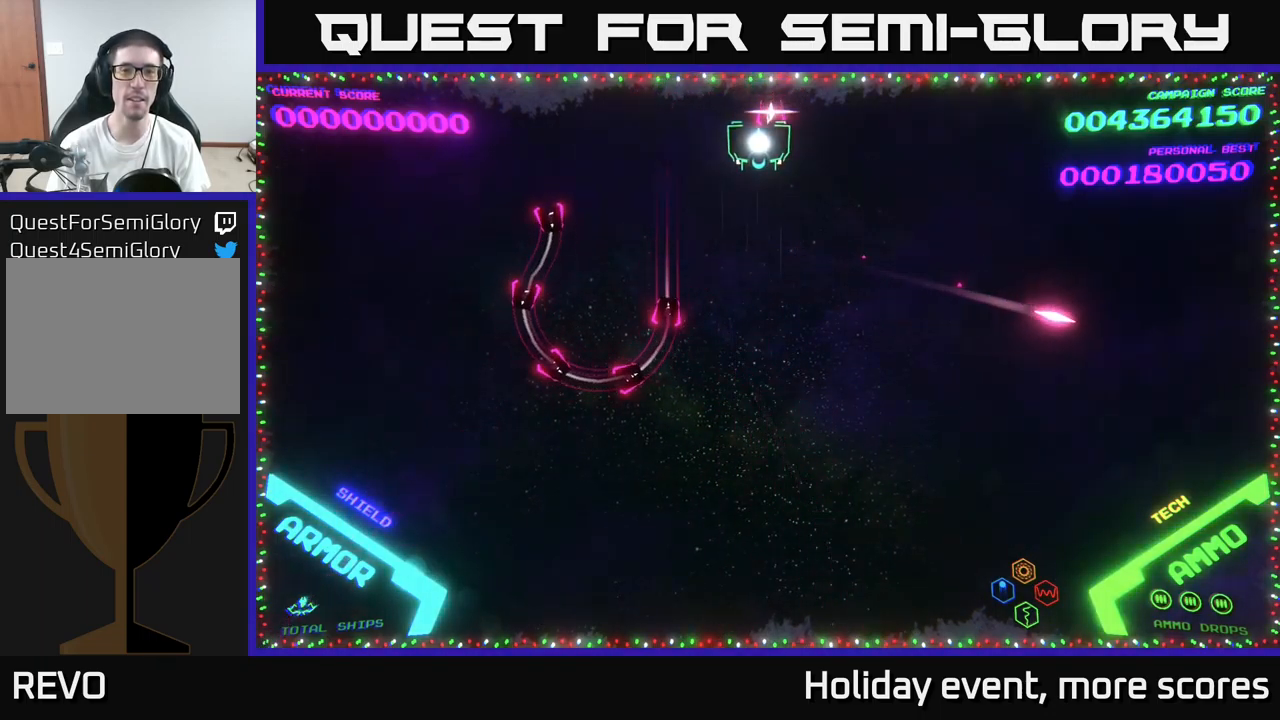
{"buttons": [], "left_stick": "center", "right_stick": "center", "events": []}
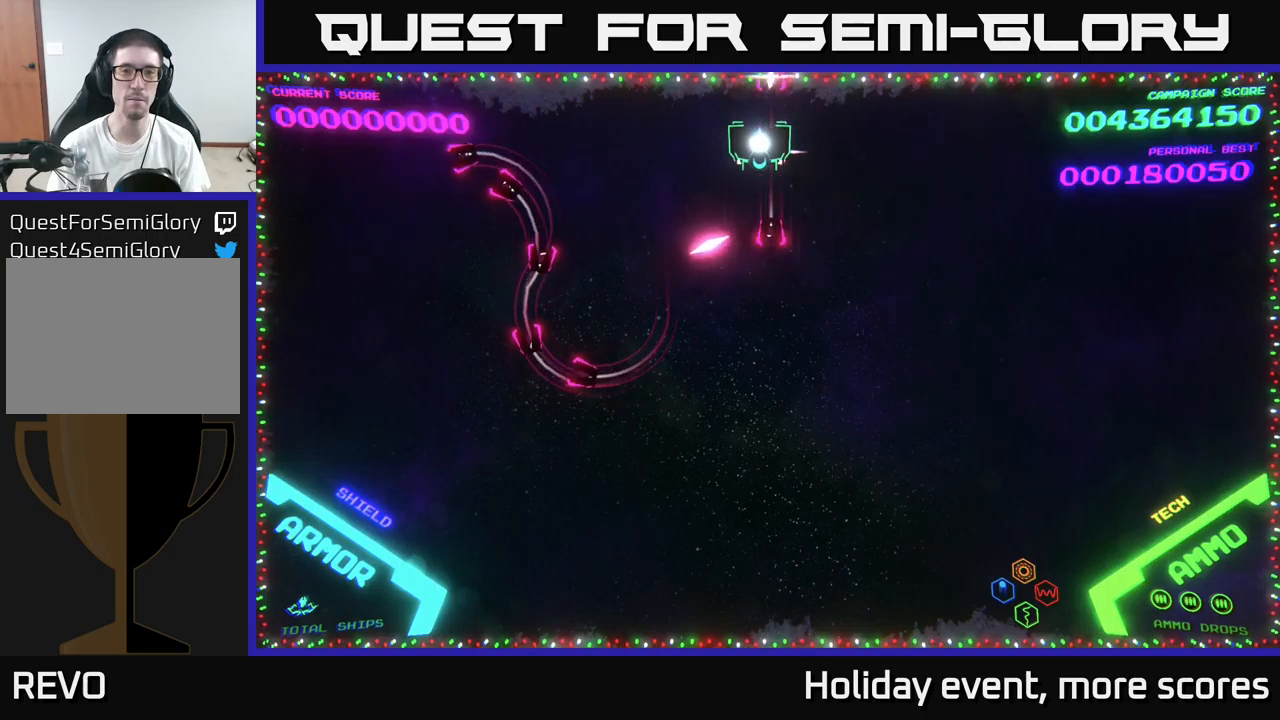
{"buttons": [], "left_stick": "center", "right_stick": "center", "events": []}
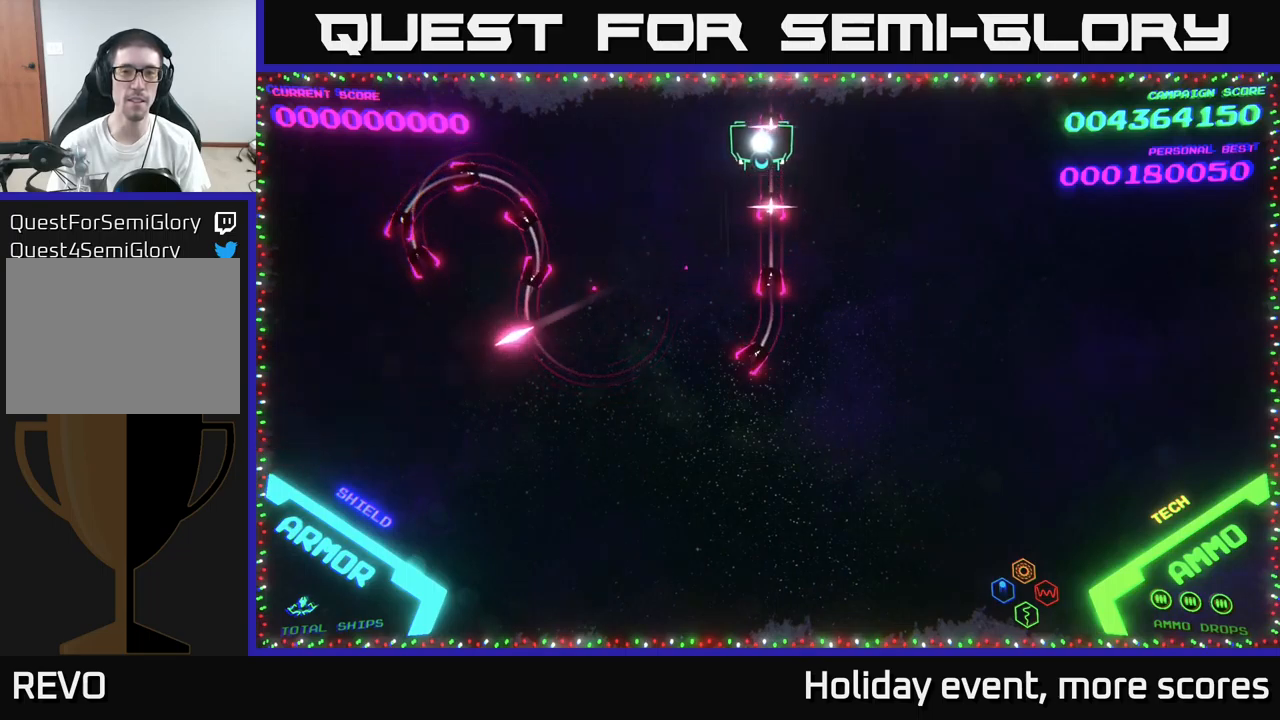
{"buttons": [], "left_stick": "center", "right_stick": "center", "events": []}
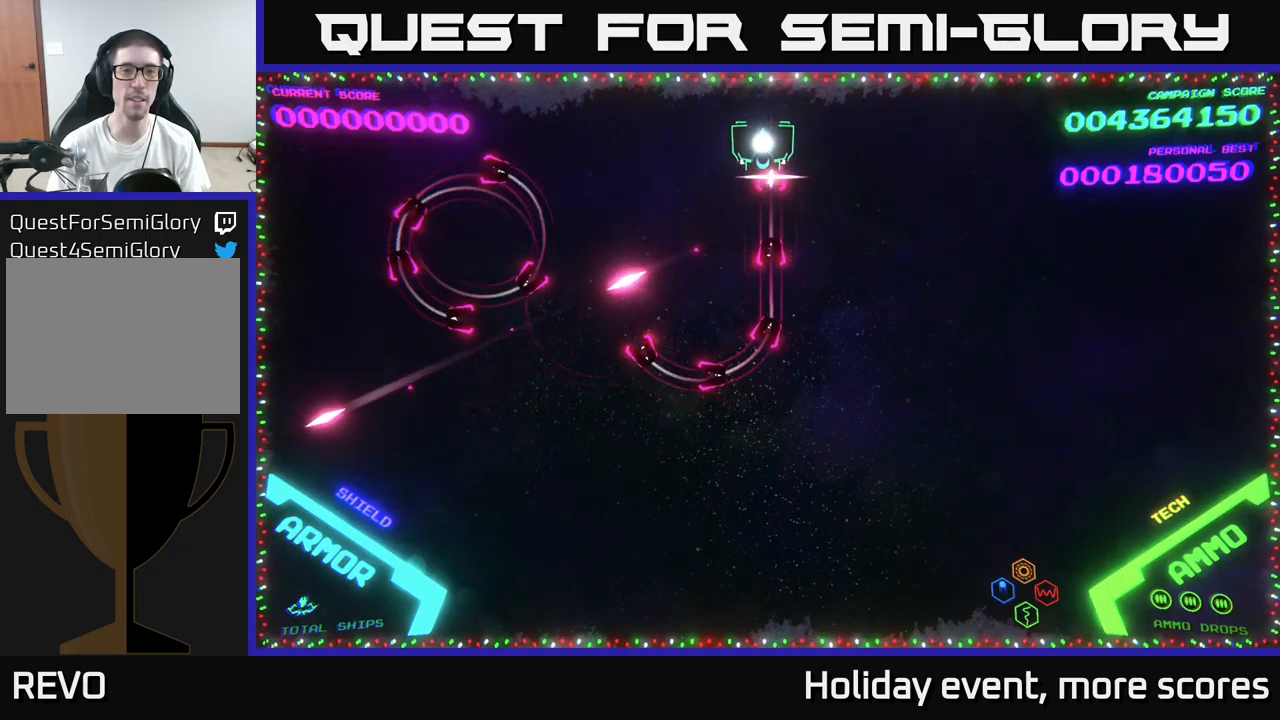
{"buttons": [], "left_stick": "center", "right_stick": "center", "events": [[117, "left_stick", "left"], [233, "left_stick", "center"]]}
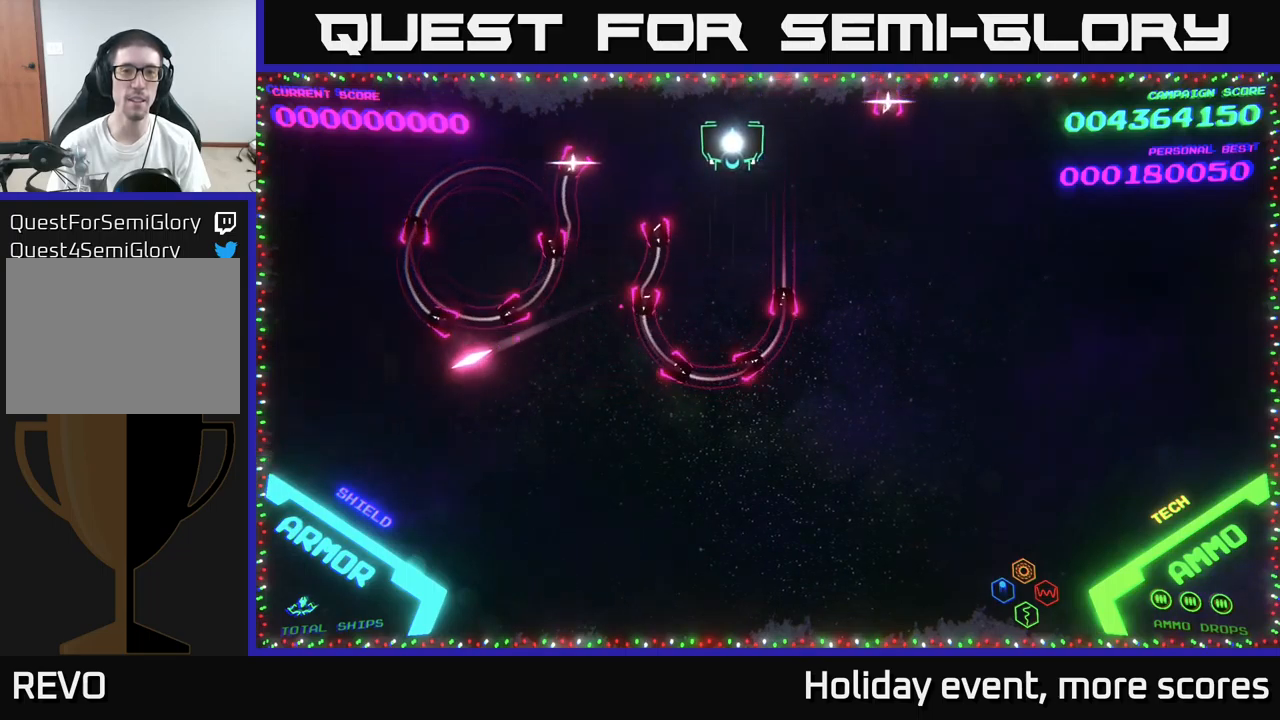
{"buttons": [], "left_stick": "center", "right_stick": "center", "events": []}
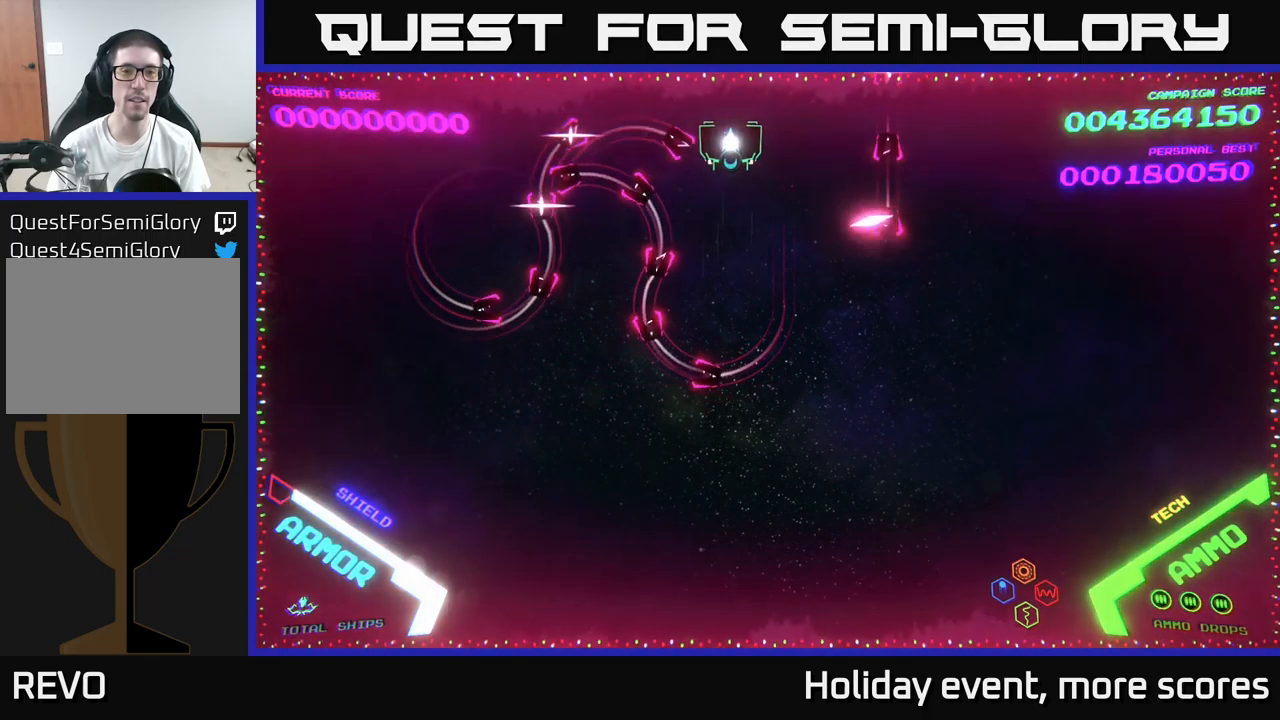
{"buttons": [], "left_stick": "up-right", "right_stick": "center", "events": [[433, "left_stick", "up-right"]]}
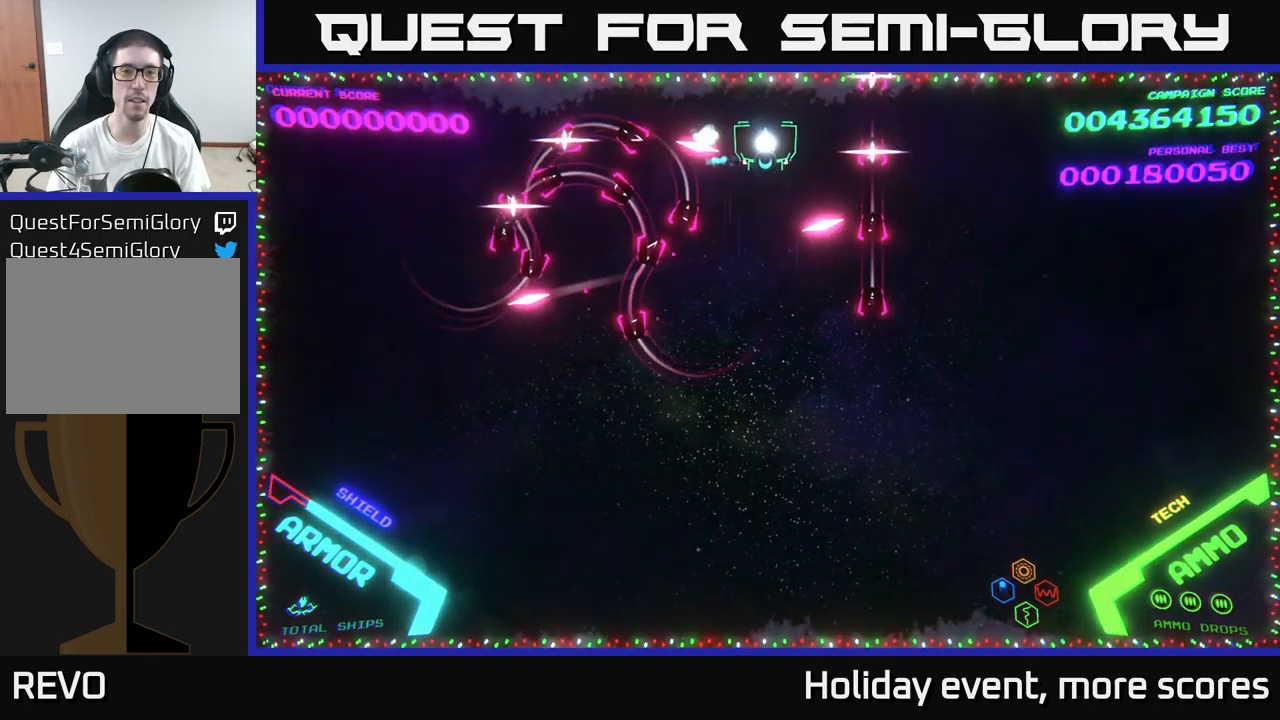
{"buttons": [], "left_stick": "center", "right_stick": "center", "events": [[317, "left_stick", "center"]]}
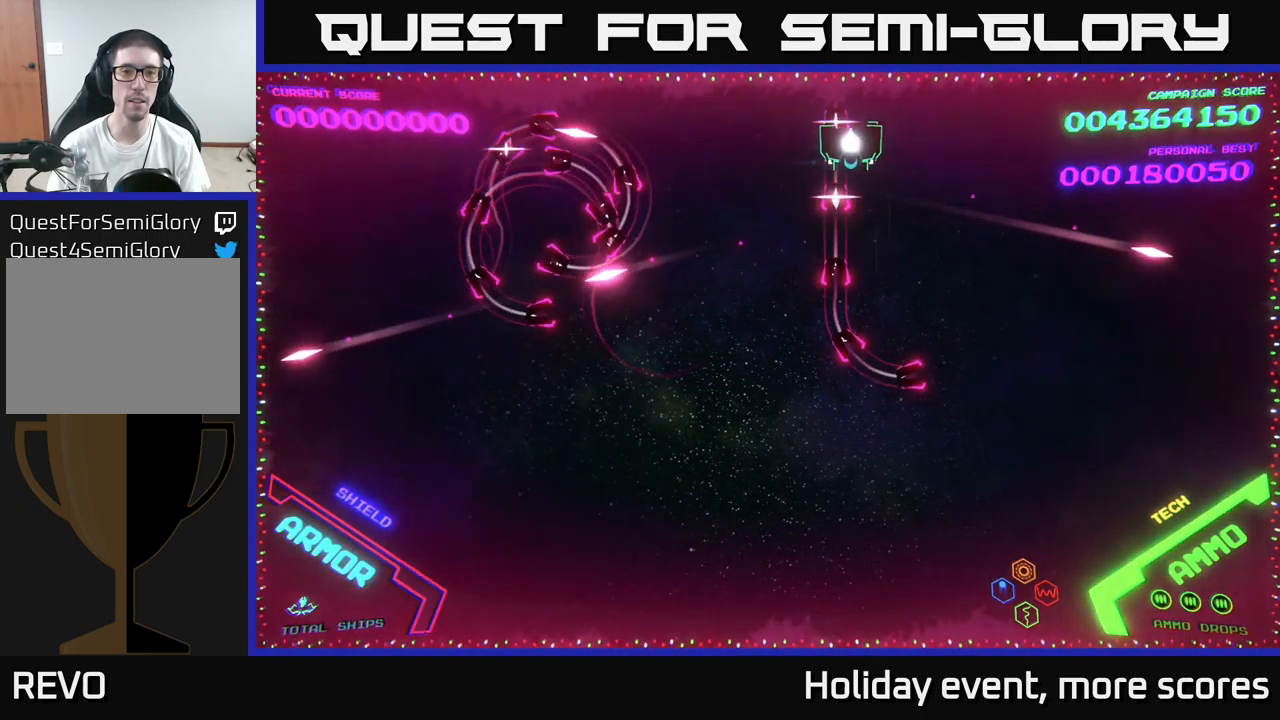
{"buttons": [], "left_stick": "center", "right_stick": "center", "events": [[117, "left_stick", "right"], [467, "left_stick", "center"]]}
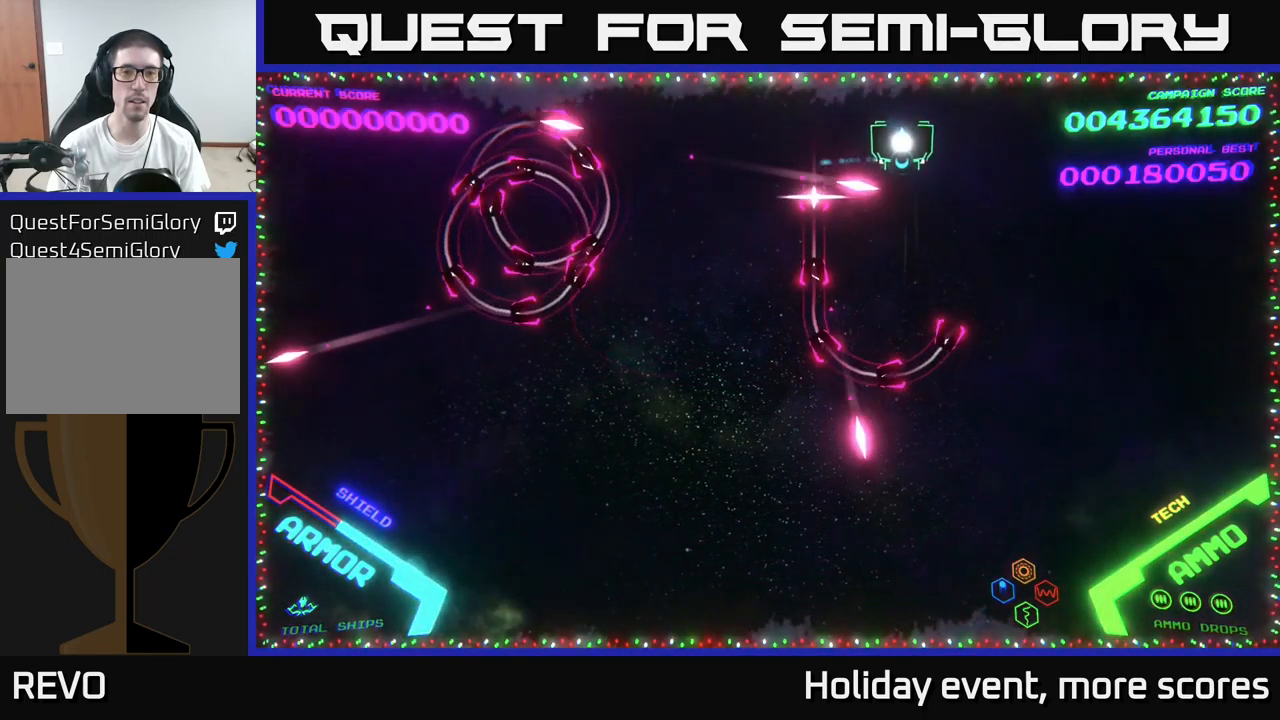
{"buttons": ["B"], "left_stick": "left", "right_stick": "center", "events": [[17, "left_stick", "left"], [333, "left_stick", "up-left"], [483, "B", "down"], [483, "left_stick", "left"]]}
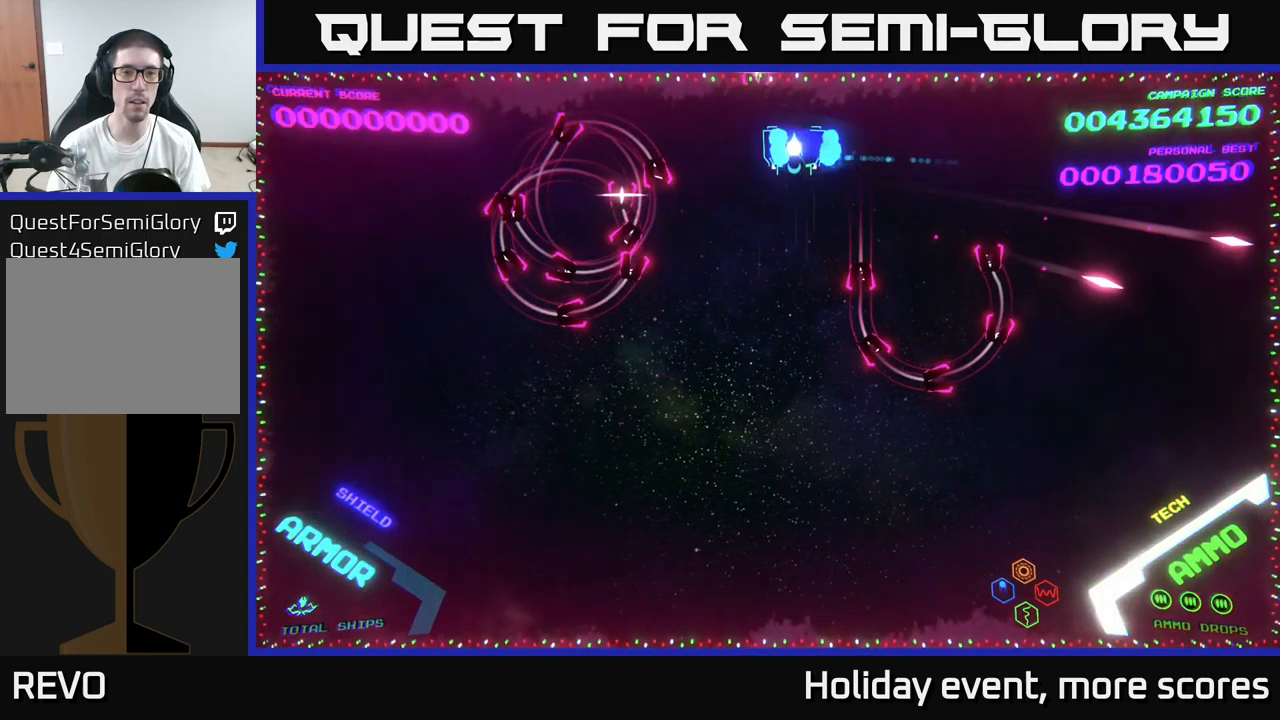
{"buttons": ["B"], "left_stick": "down-left", "right_stick": "center", "events": [[17, "left_stick", "down-left"]]}
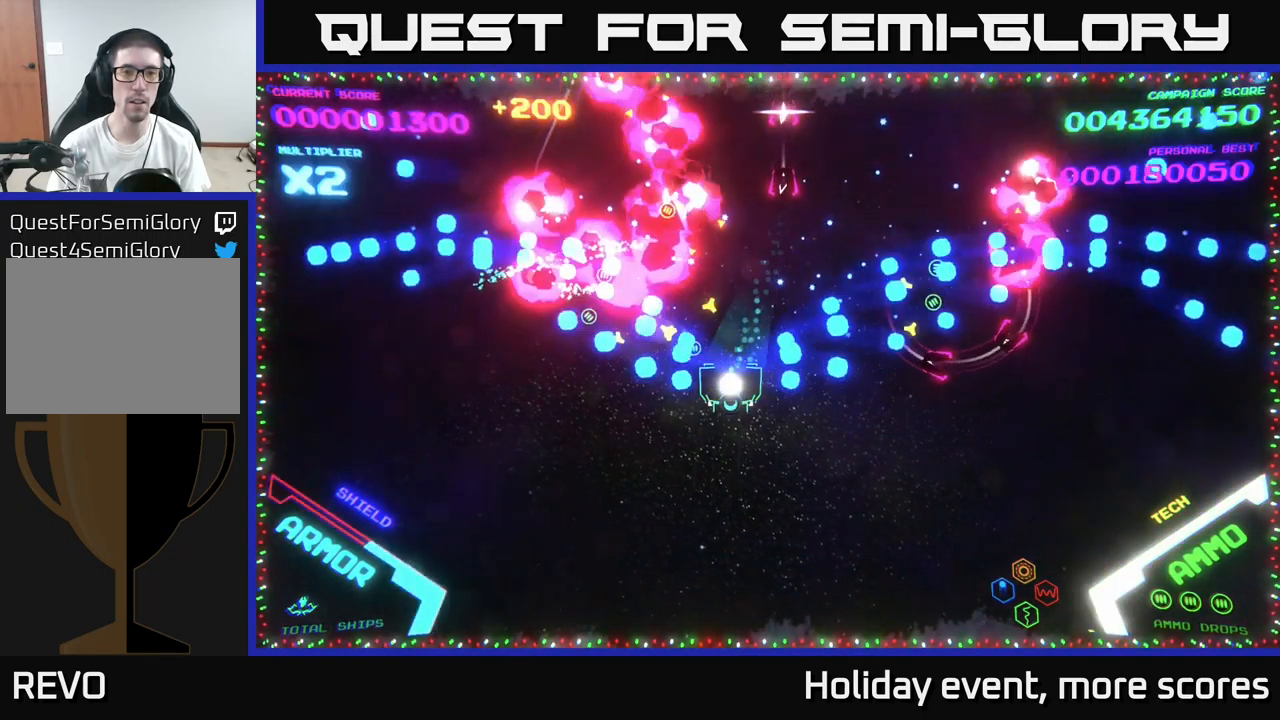
{"buttons": [], "left_stick": "up-left", "right_stick": "center", "events": [[117, "B", "up"], [384, "left_stick", "up-left"]]}
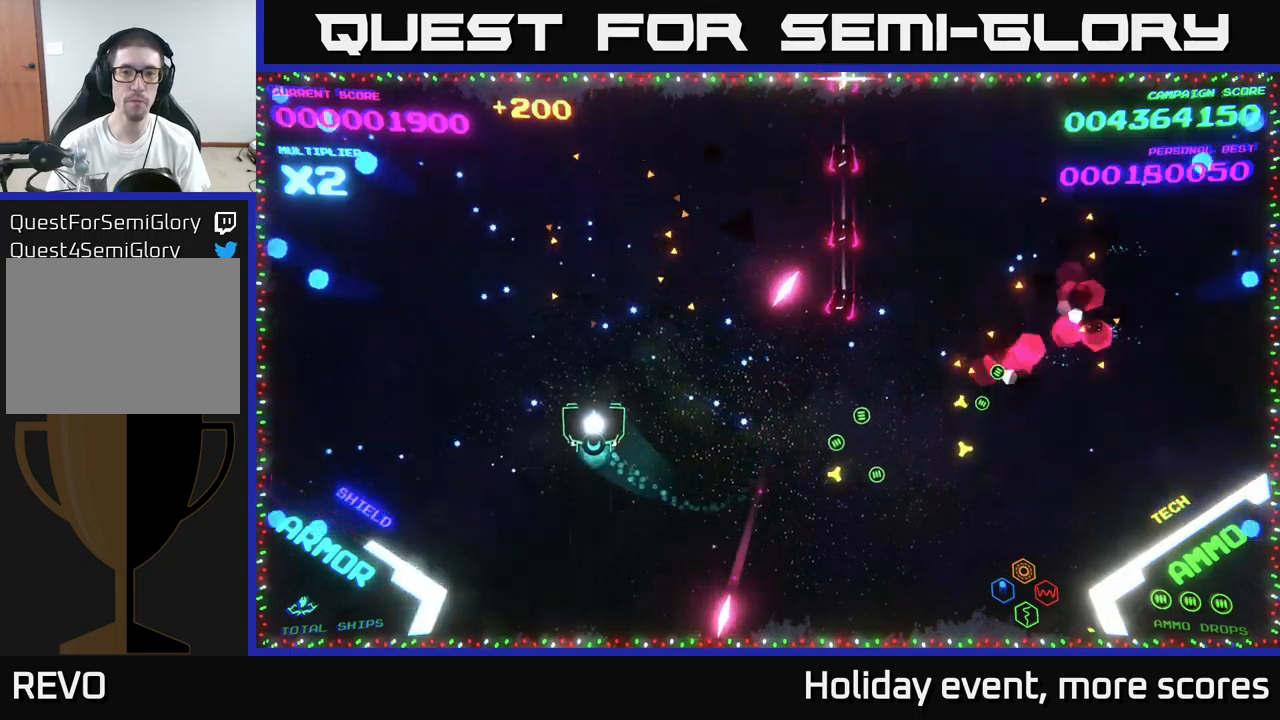
{"buttons": [], "left_stick": "down-right", "right_stick": "center", "events": [[200, "left_stick", "up"], [467, "left_stick", "down-right"]]}
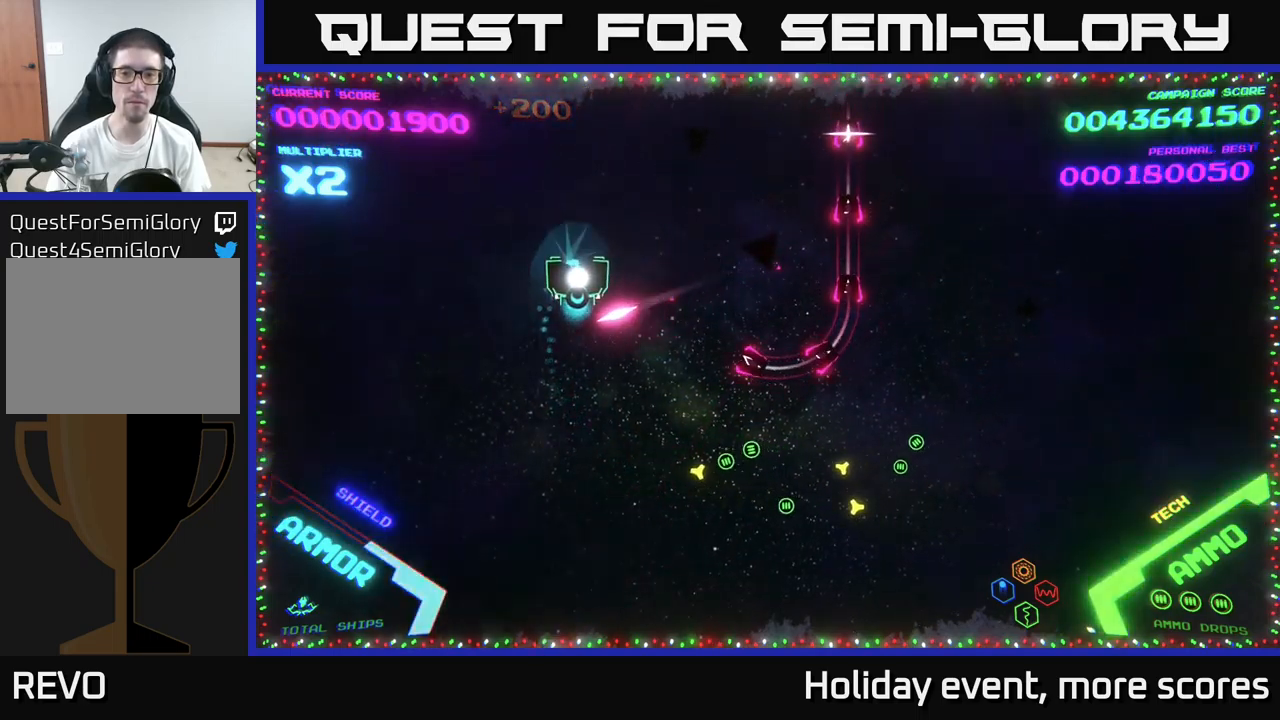
{"buttons": [], "left_stick": "right", "right_stick": "center", "events": [[34, "left_stick", "down-left"], [150, "left_stick", "up"], [500, "left_stick", "right"]]}
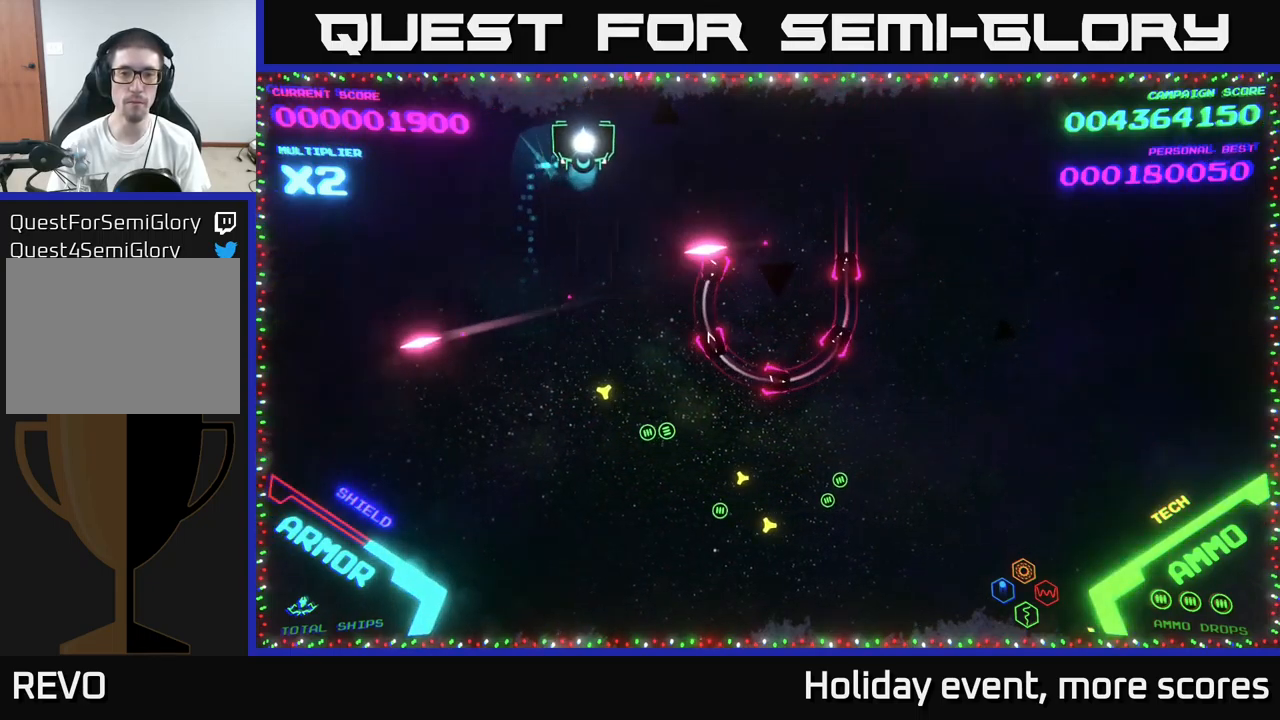
{"buttons": [], "left_stick": "right", "right_stick": "center", "events": []}
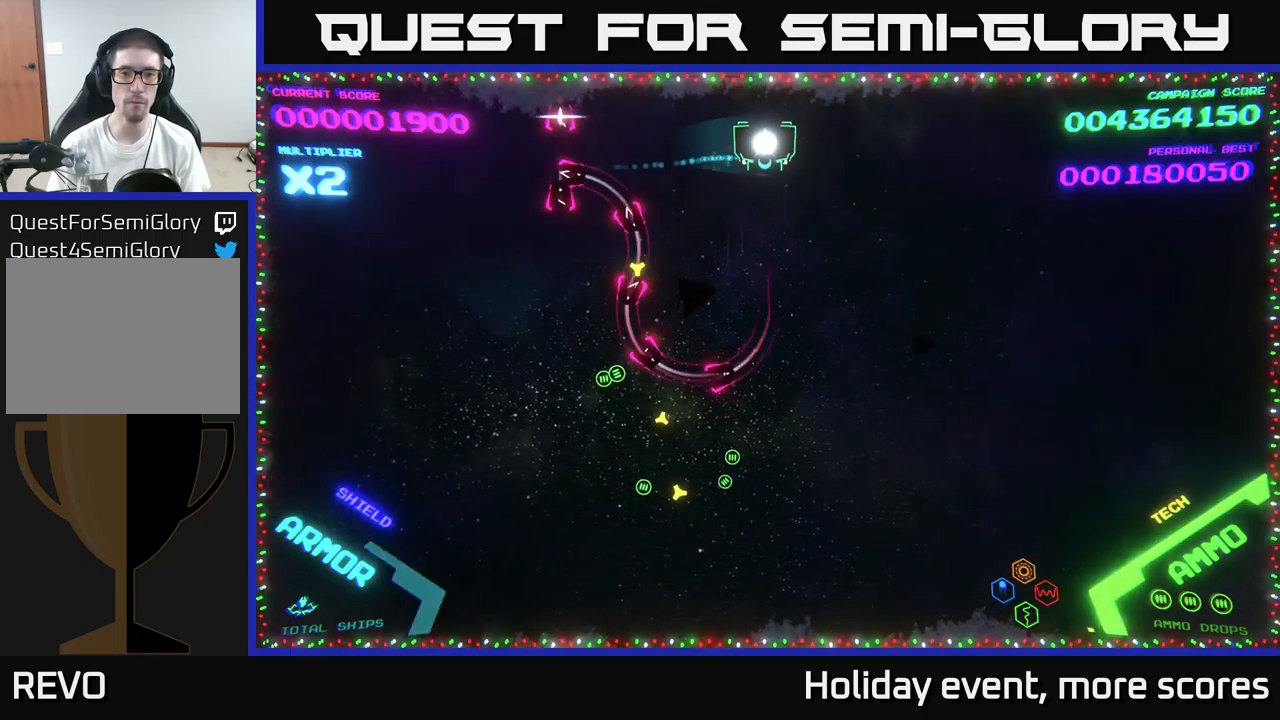
{"buttons": [], "left_stick": "down-right", "right_stick": "center", "events": [[84, "left_stick", "down-right"]]}
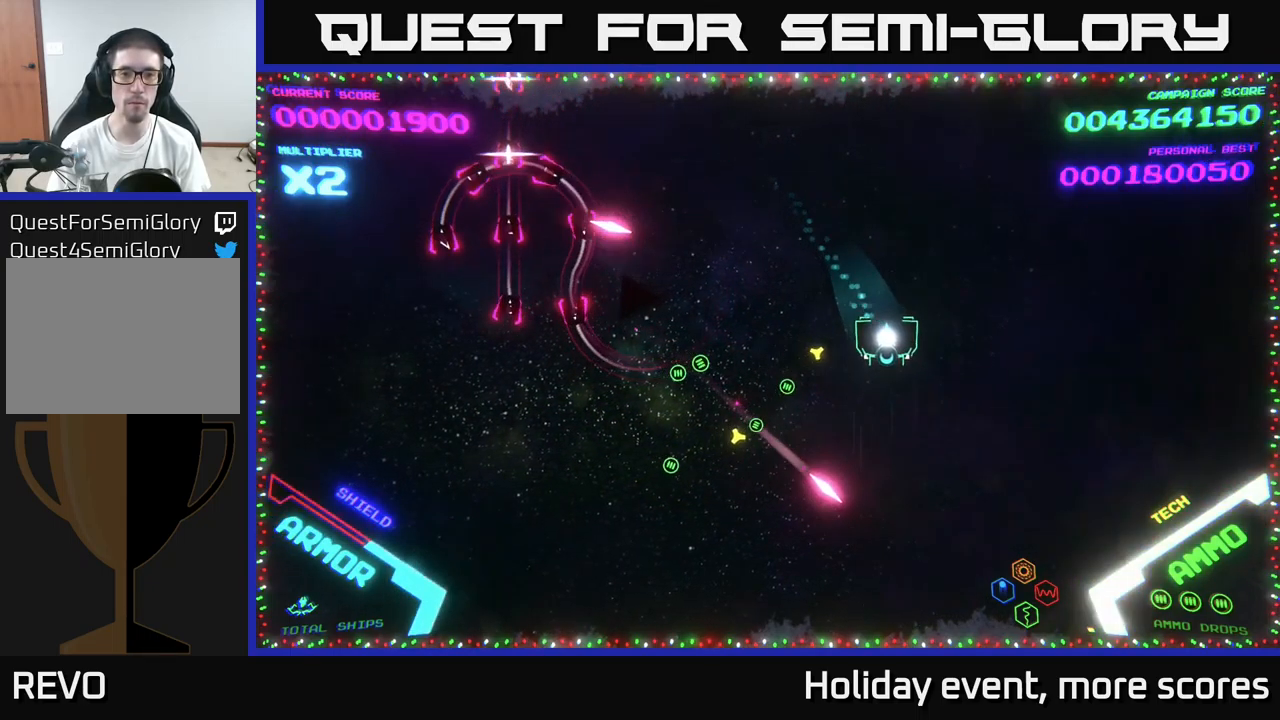
{"buttons": [], "left_stick": "down-left", "right_stick": "center", "events": [[234, "left_stick", "down"], [350, "left_stick", "down-left"]]}
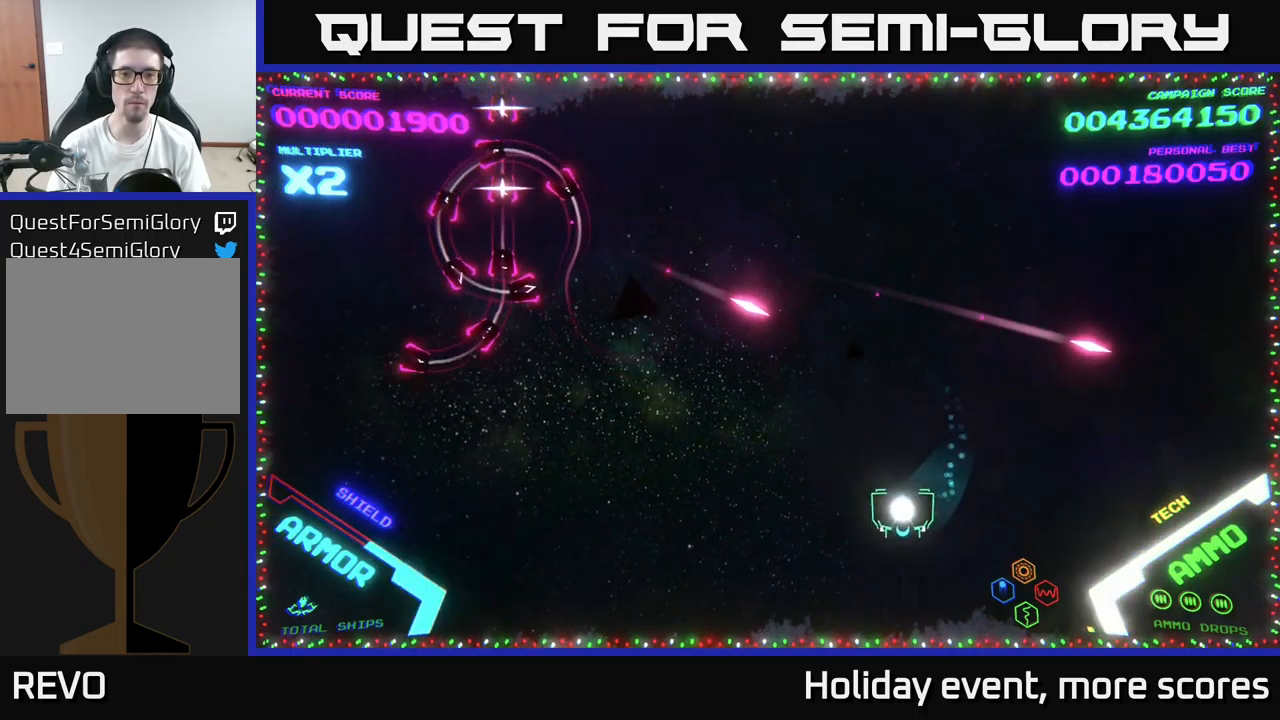
{"buttons": [], "left_stick": "up-right", "right_stick": "center", "events": [[34, "left_stick", "center"], [84, "left_stick", "right"], [150, "left_stick", "down"], [250, "left_stick", "left"], [300, "left_stick", "up"], [367, "left_stick", "up-right"]]}
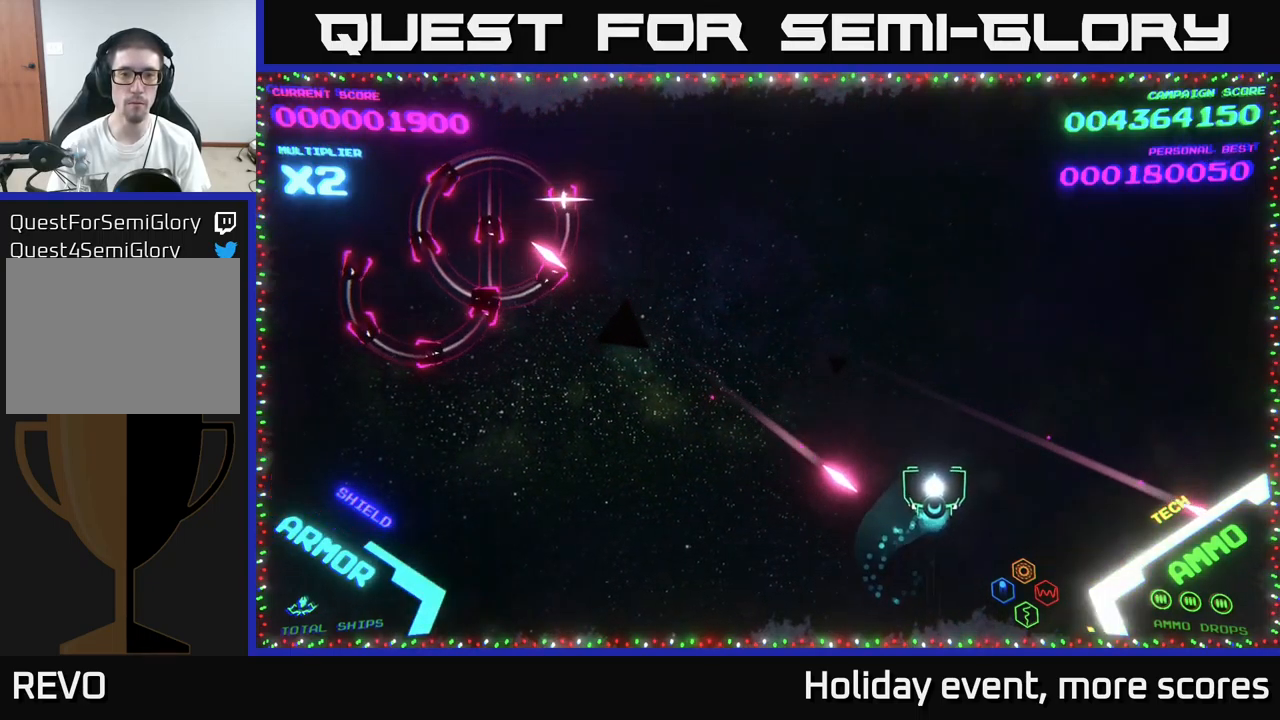
{"buttons": [], "left_stick": "up", "right_stick": "center", "events": [[184, "left_stick", "up"]]}
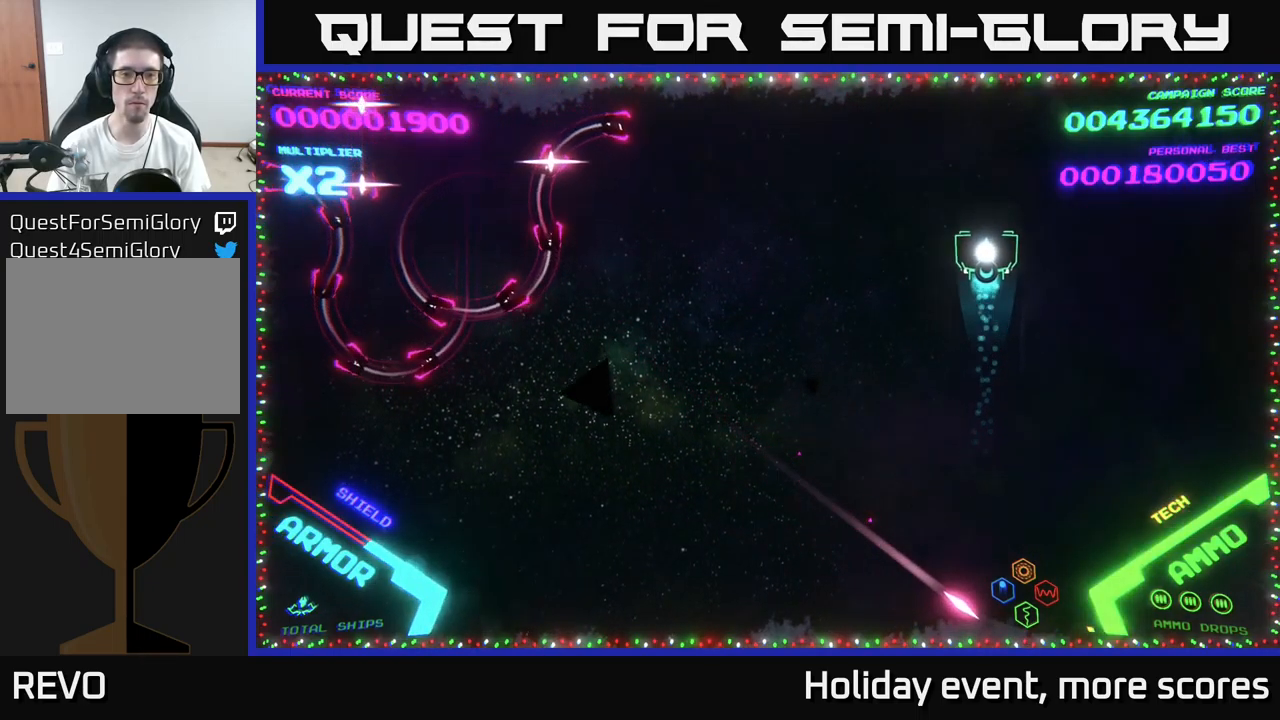
{"buttons": [], "left_stick": "up-left", "right_stick": "center", "events": [[417, "left_stick", "up-left"]]}
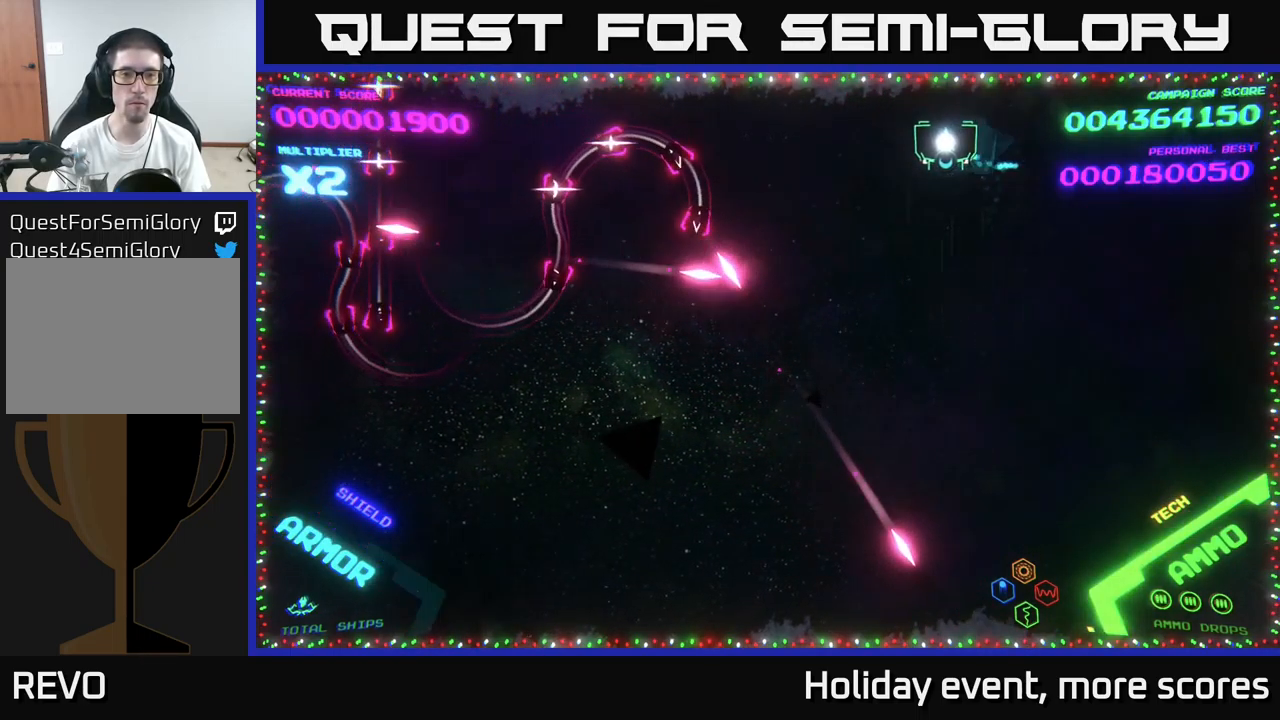
{"buttons": [], "left_stick": "left", "right_stick": "center", "events": [[117, "left_stick", "left"]]}
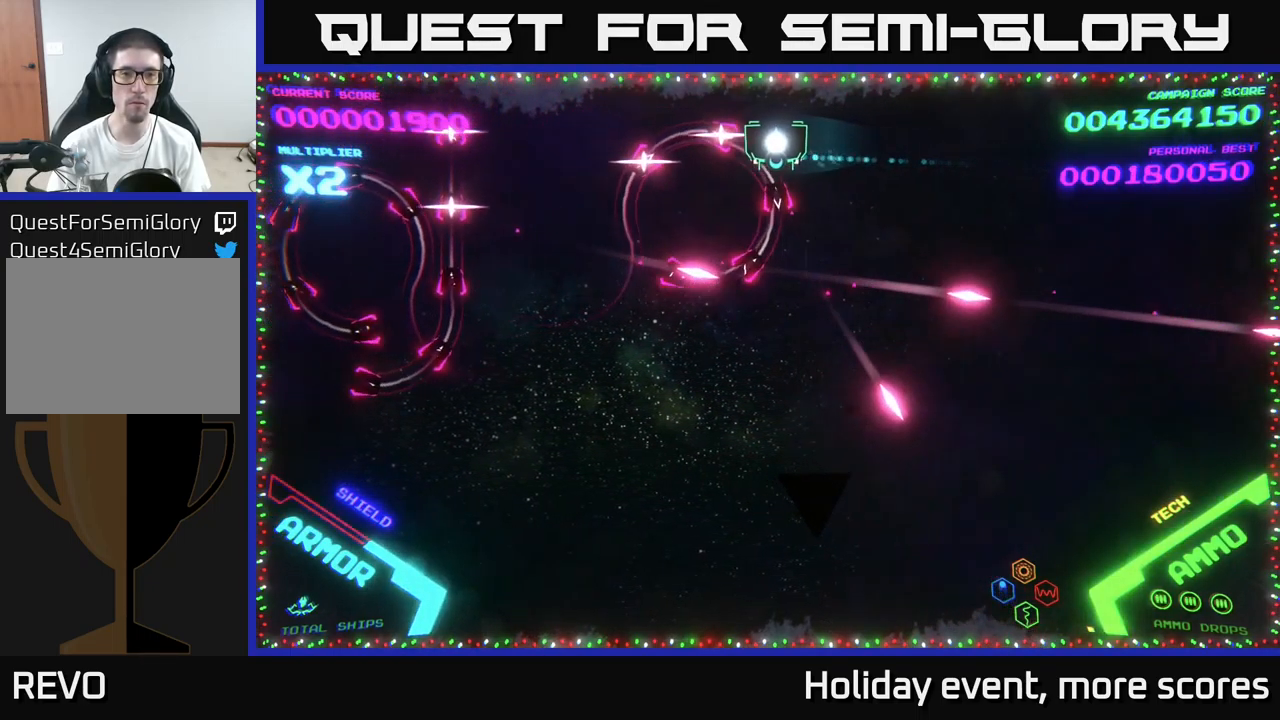
{"buttons": [], "left_stick": "left", "right_stick": "center", "events": []}
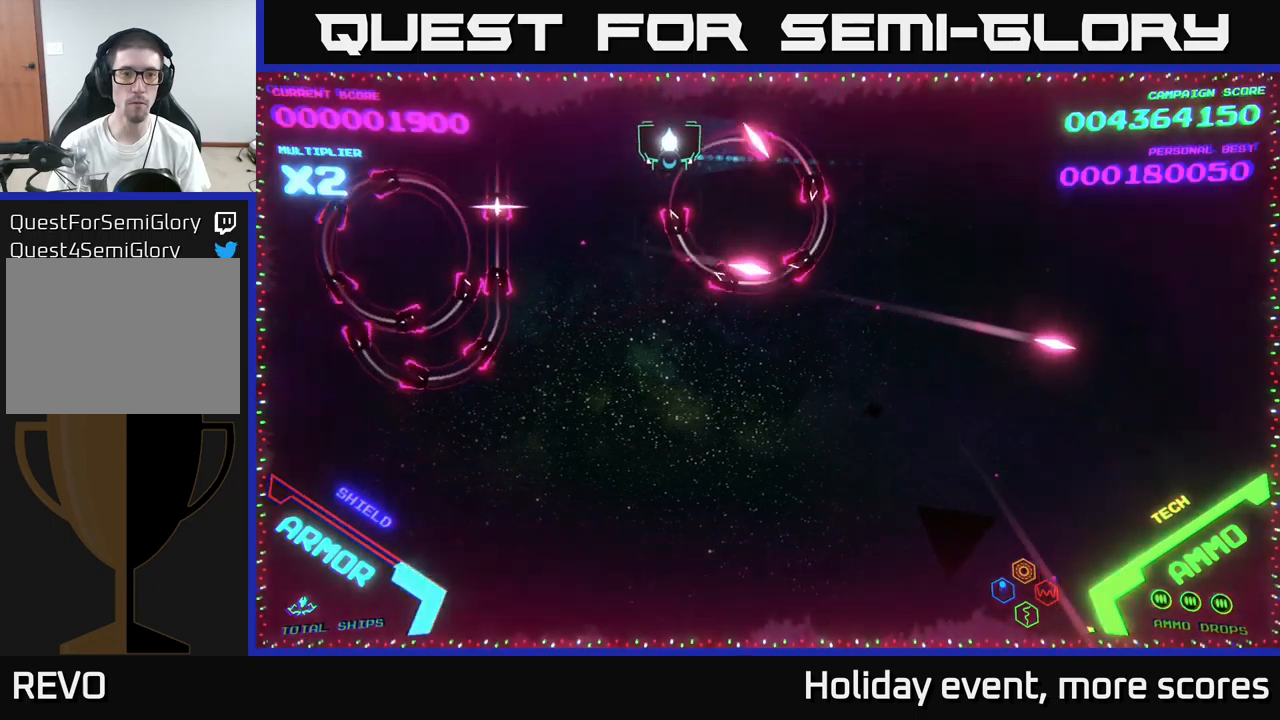
{"buttons": ["B"], "left_stick": "down", "right_stick": "center", "events": [[100, "B", "down"], [167, "left_stick", "down-left"], [300, "left_stick", "down"]]}
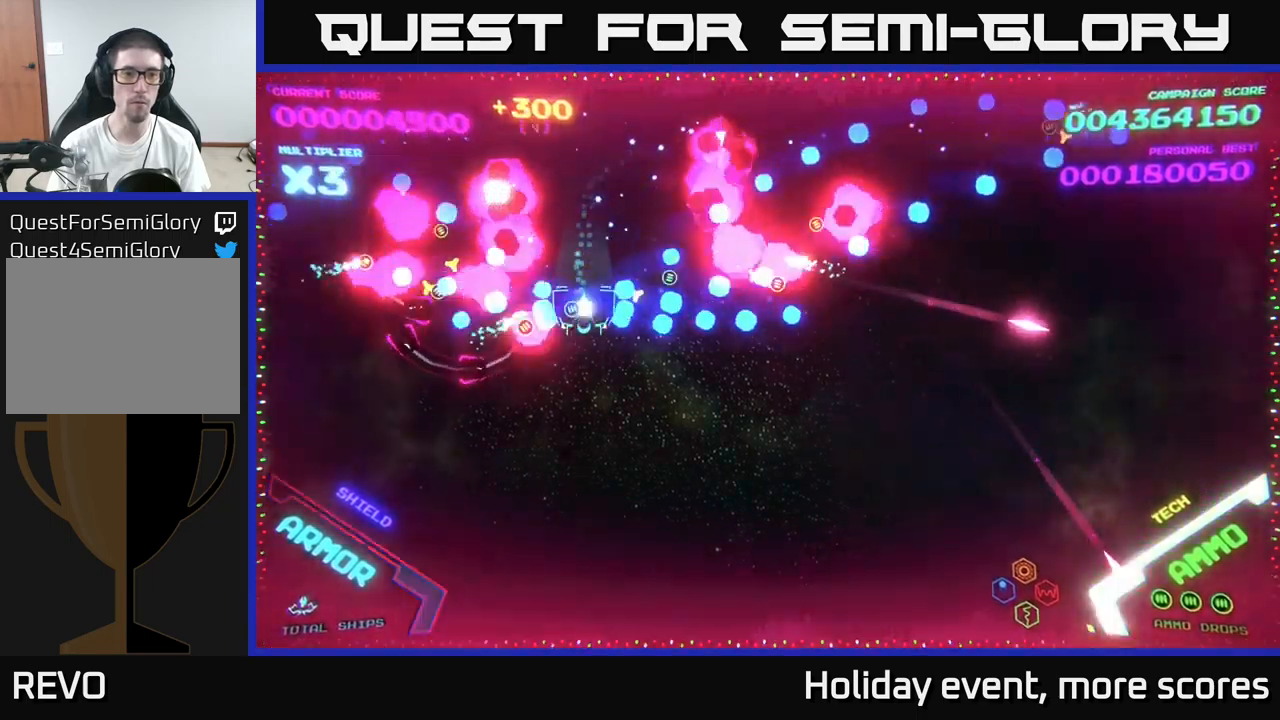
{"buttons": [], "left_stick": "down-left", "right_stick": "center", "events": [[217, "B", "up"], [284, "left_stick", "down-left"]]}
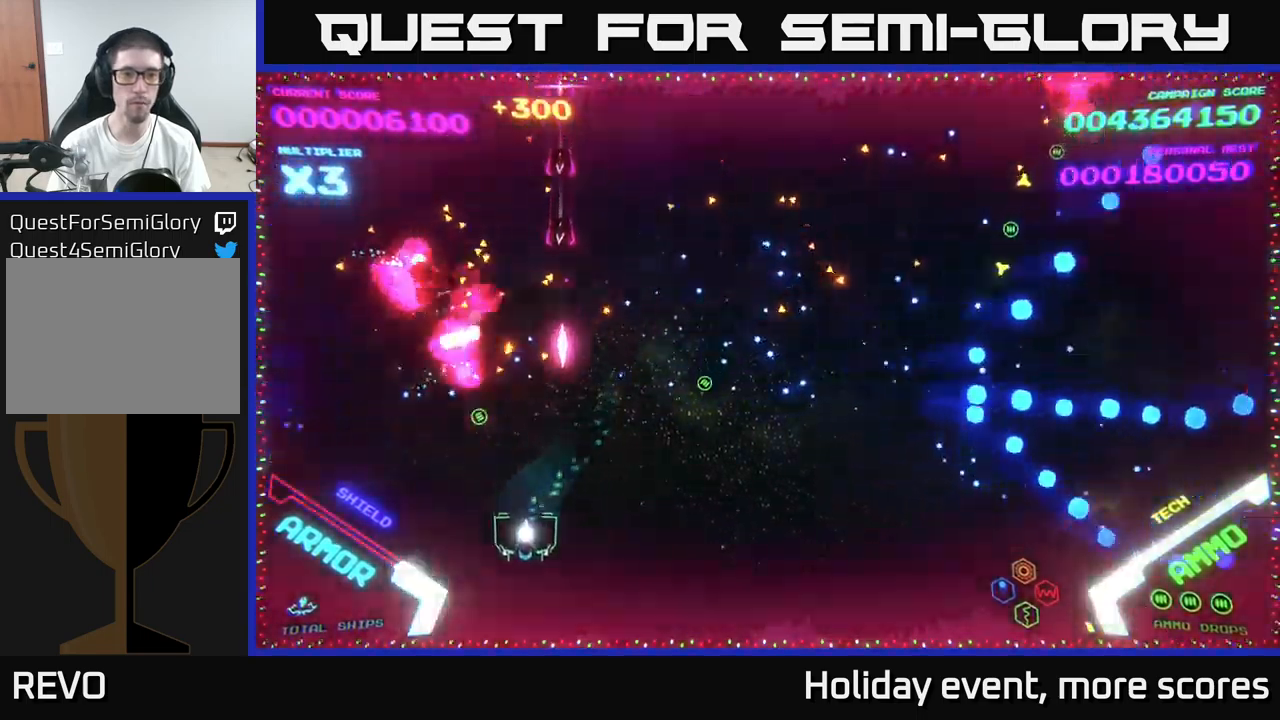
{"buttons": [], "left_stick": "up-right", "right_stick": "center", "events": [[50, "left_stick", "down-right"], [100, "left_stick", "right"], [400, "left_stick", "up-right"]]}
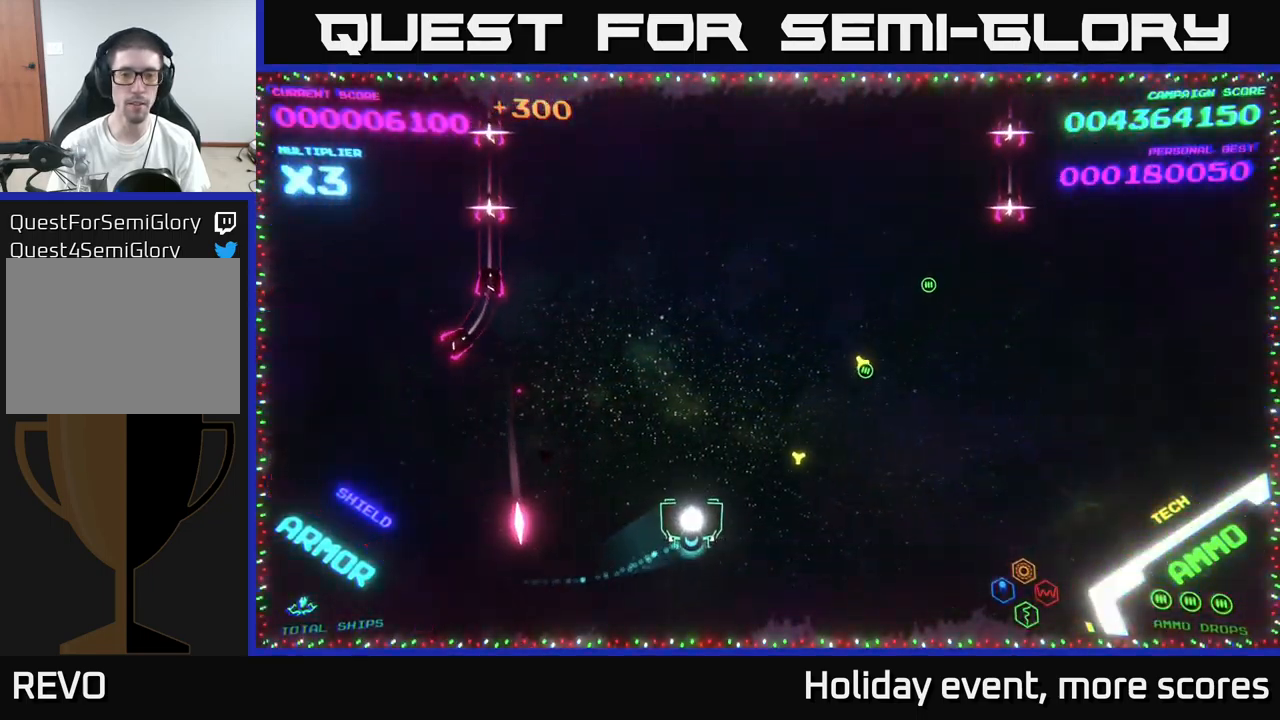
{"buttons": [], "left_stick": "down-right", "right_stick": "center", "events": [[334, "left_stick", "down-right"]]}
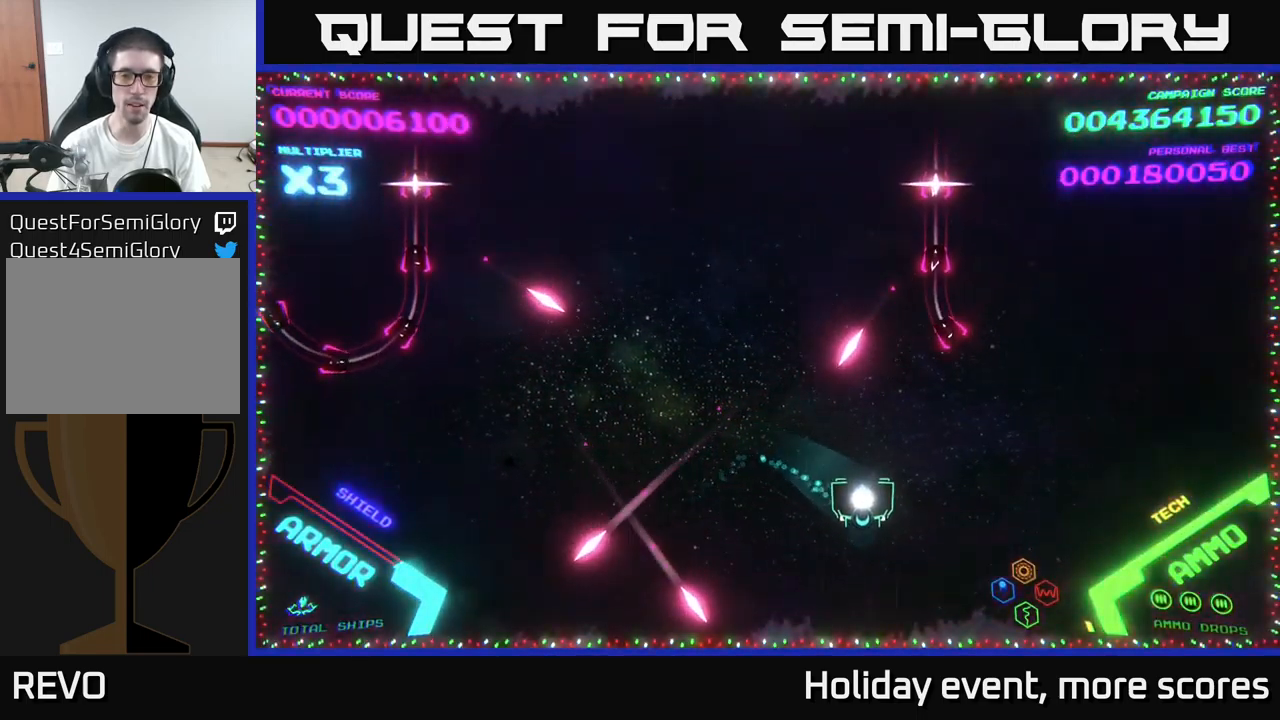
{"buttons": [], "left_stick": "up-right", "right_stick": "center", "events": [[67, "left_stick", "right"], [334, "left_stick", "up-right"]]}